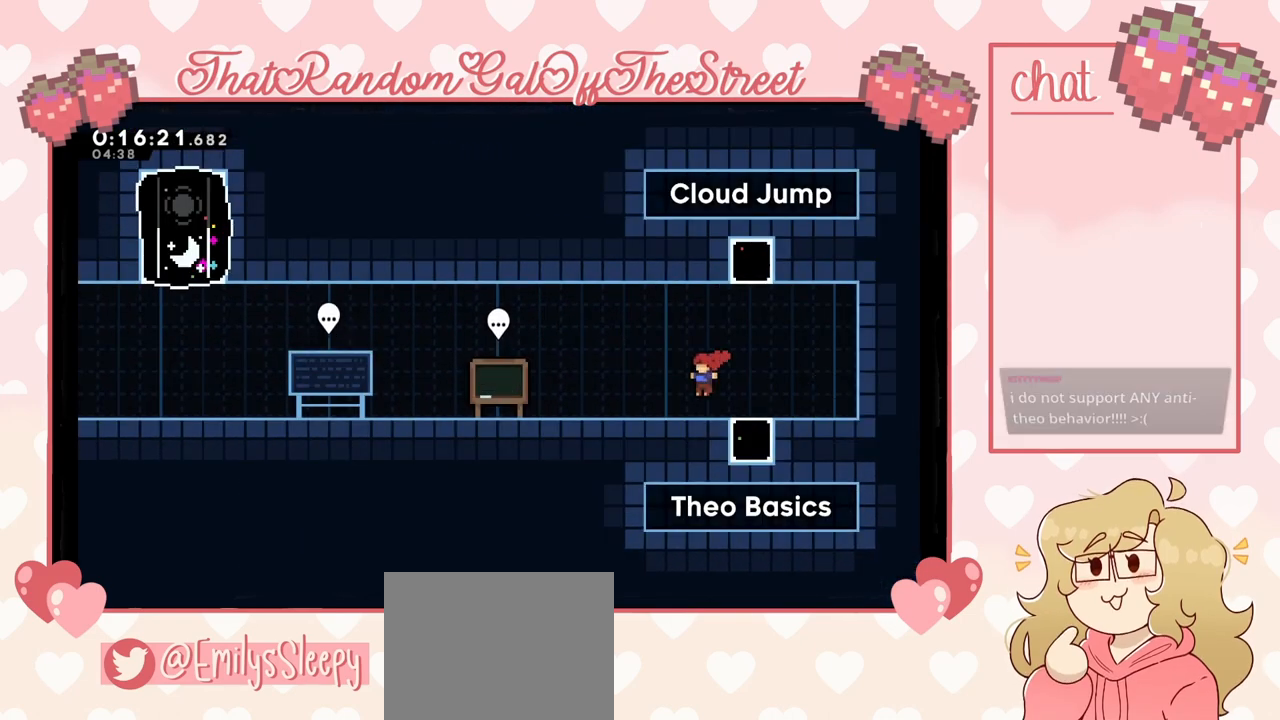
Gameplay with a controller (Xbox layout); each line is a JSON object with the inputs held at the frame after it. "events" lists button and stick changes between this image and that frame as [ms after this image, input, new state], when the widget could be followed in between.
{"buttons": ["A"], "left_stick": "left", "right_stick": "center", "events": [[267, "left_stick", "down-left"], [300, "X", "down"], [367, "X", "up"], [400, "A", "down"], [467, "left_stick", "left"]]}
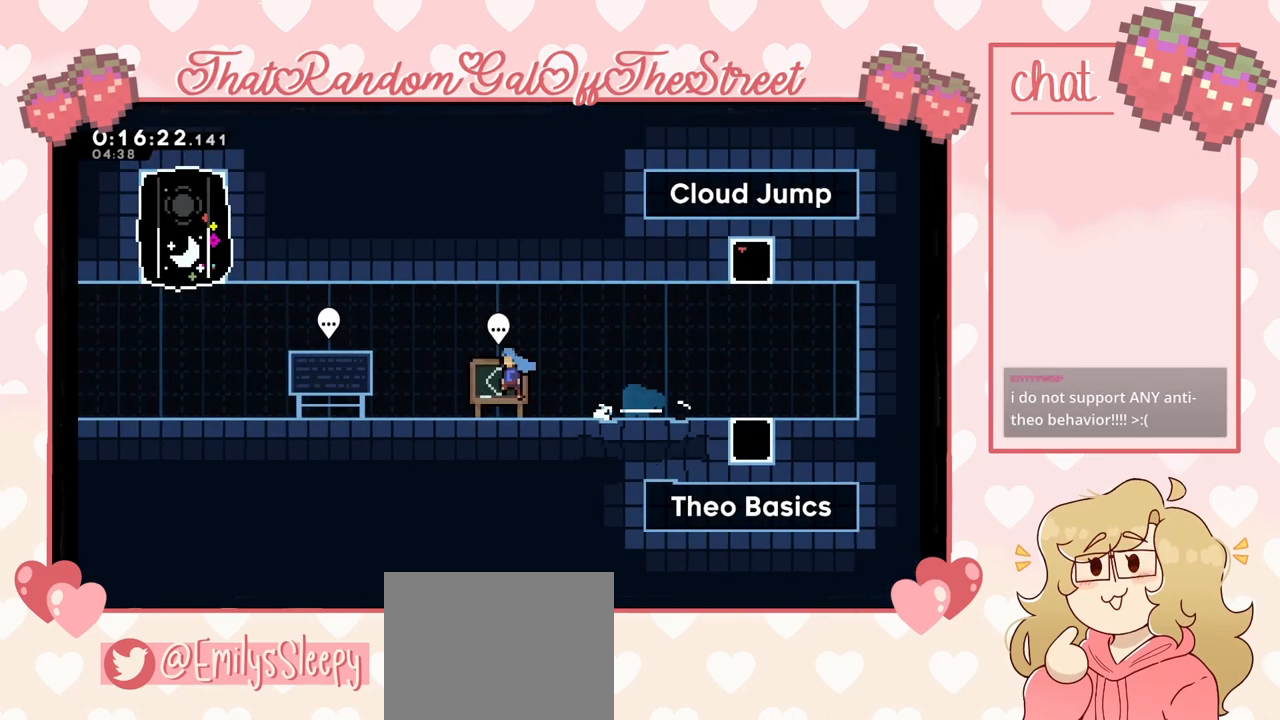
{"buttons": [], "left_stick": "left", "right_stick": "center", "events": [[100, "A", "up"], [367, "A", "down"], [500, "A", "up"]]}
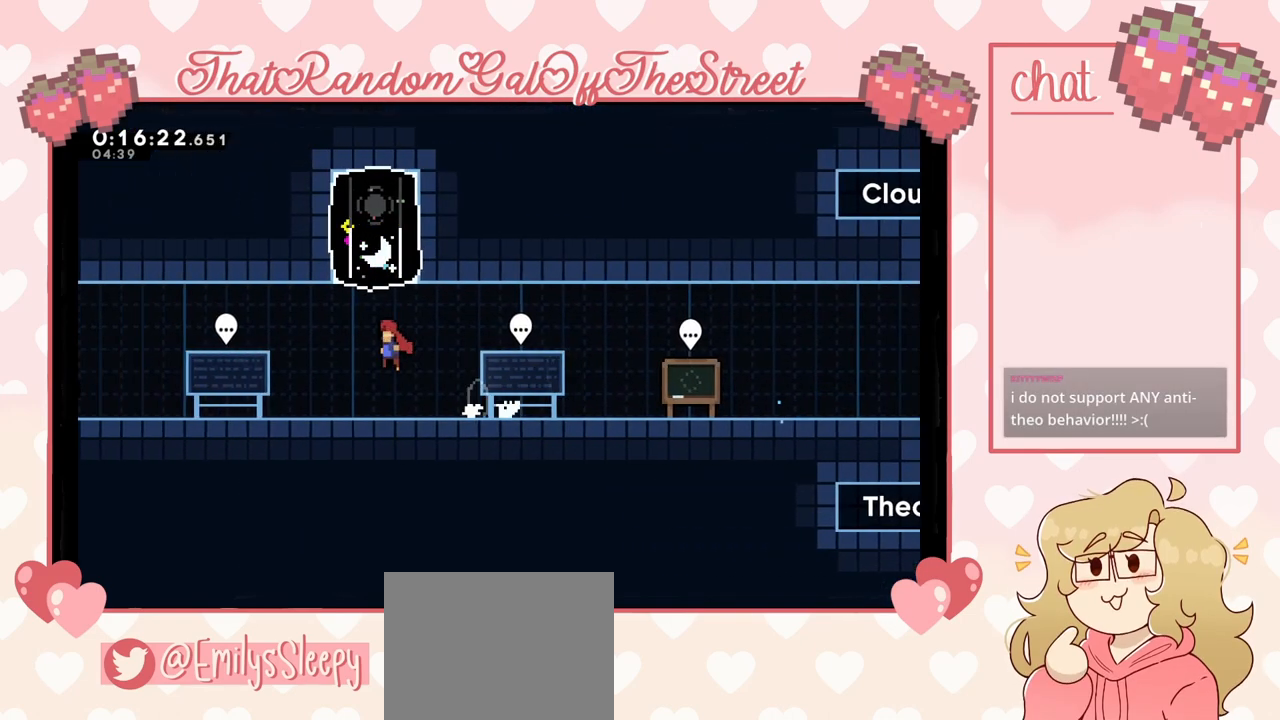
{"buttons": [], "left_stick": "up", "right_stick": "center", "events": [[67, "left_stick", "center"], [167, "X", "down"], [167, "left_stick", "up"], [367, "X", "up"]]}
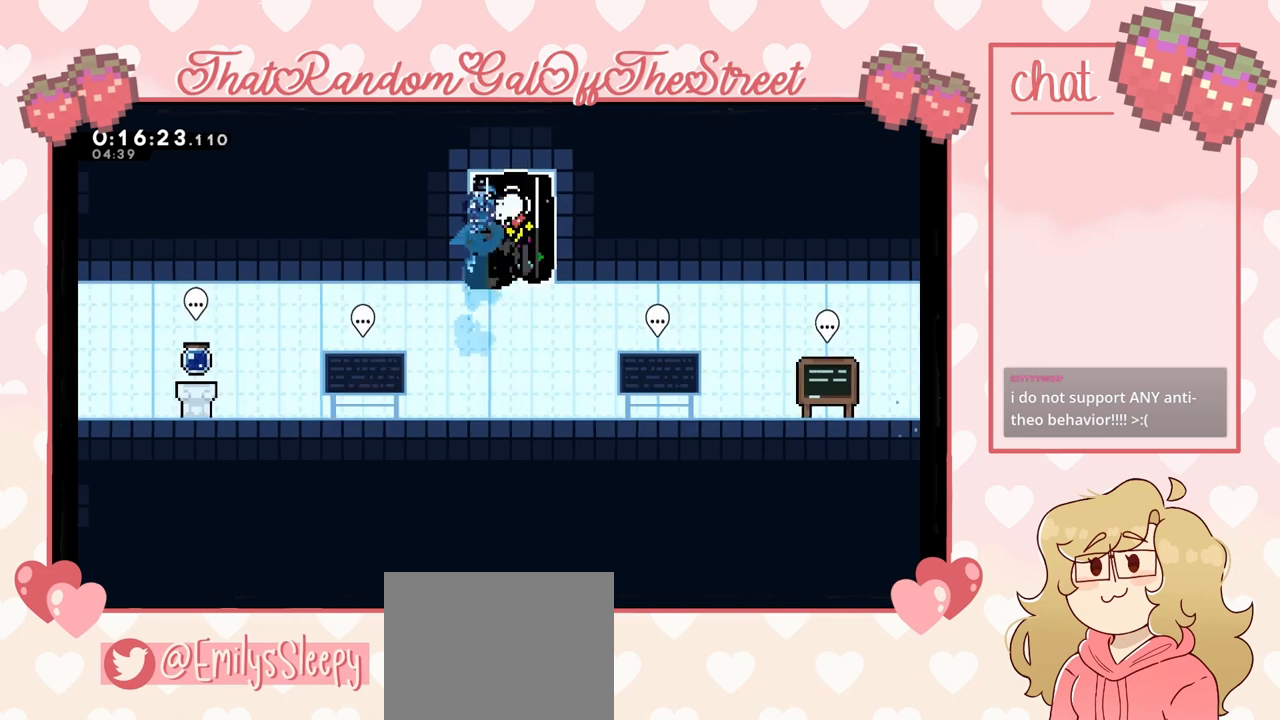
{"buttons": [], "left_stick": "center", "right_stick": "center", "events": [[100, "left_stick", "center"]]}
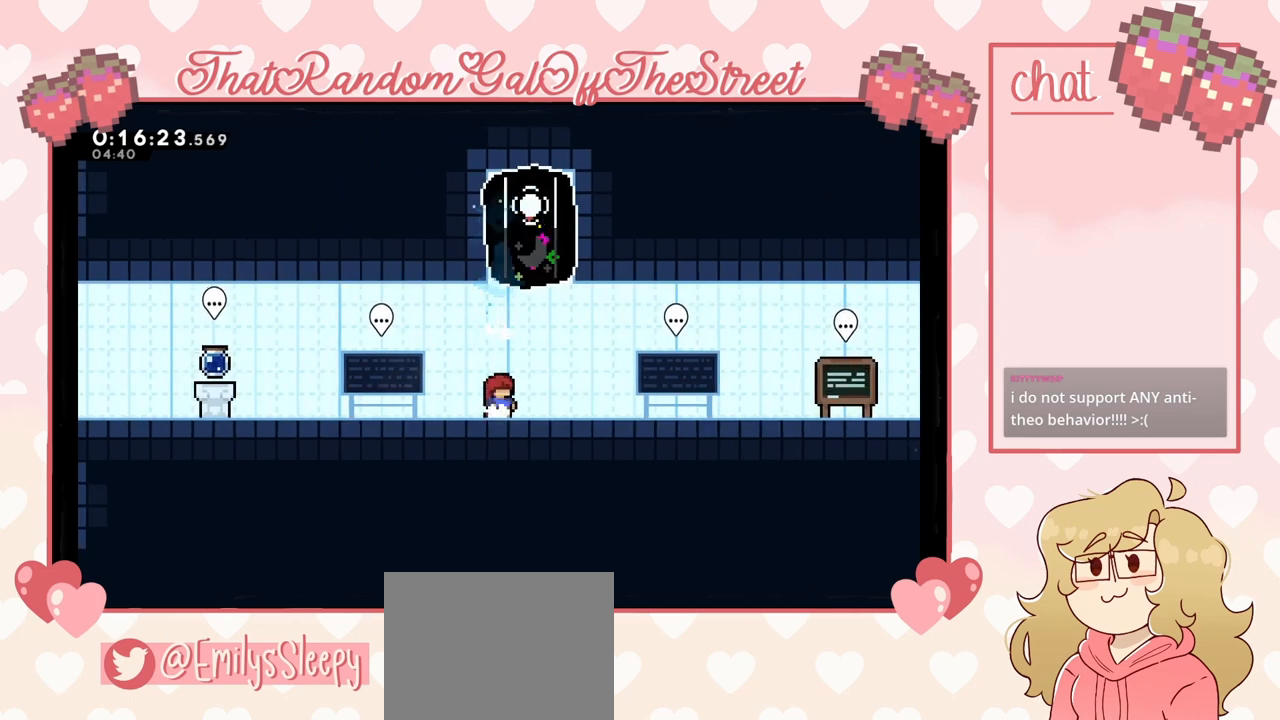
{"buttons": [], "left_stick": "center", "right_stick": "center", "events": []}
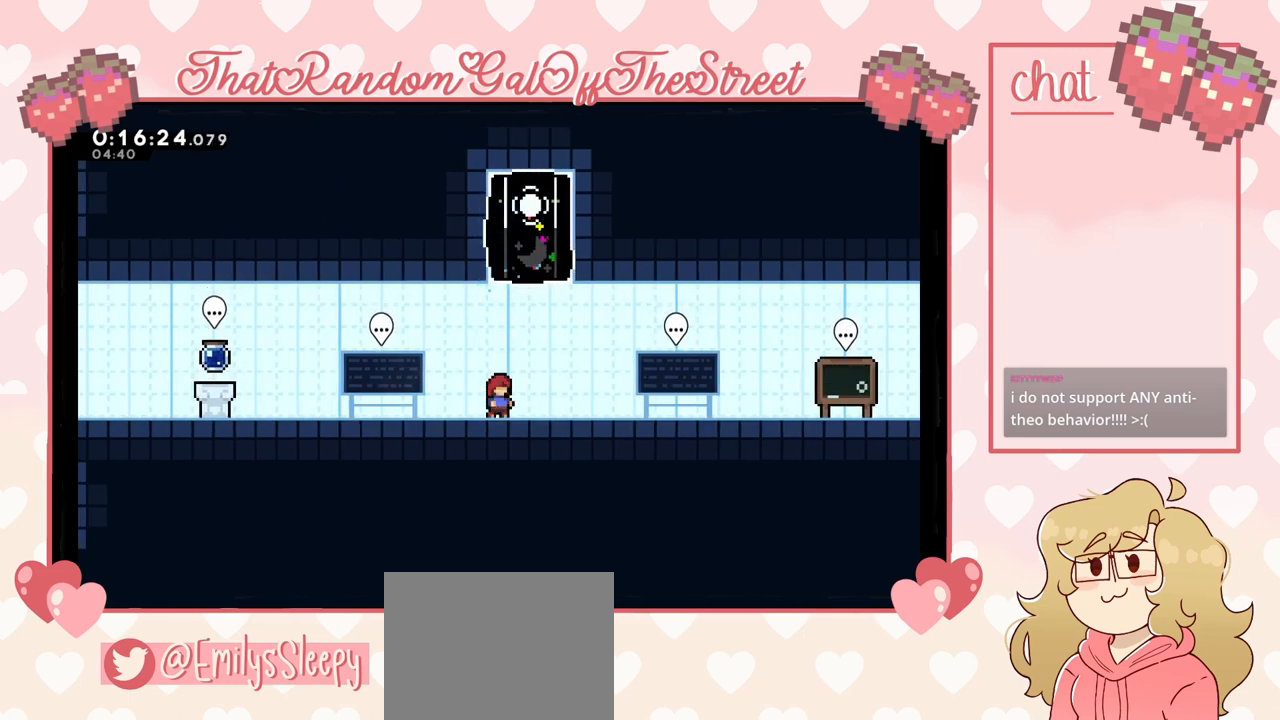
{"buttons": [], "left_stick": "center", "right_stick": "center", "events": [[333, "left_stick", "right"], [433, "left_stick", "center"]]}
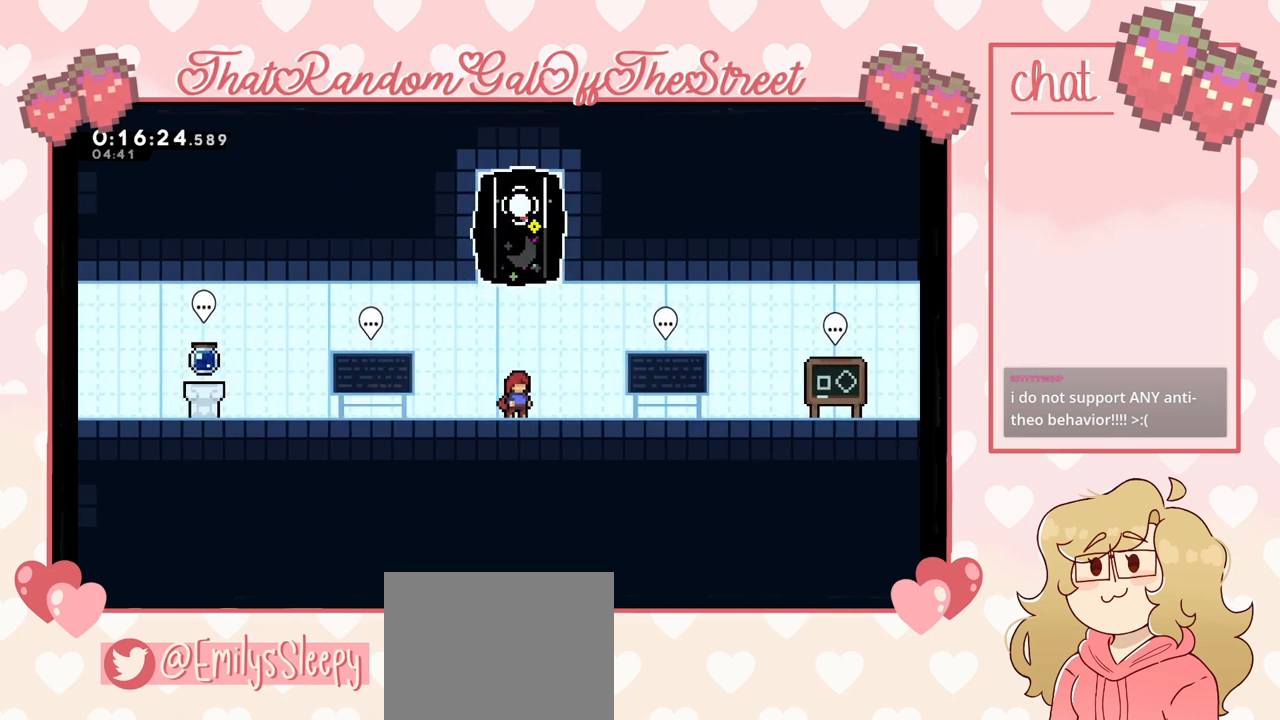
{"buttons": [], "left_stick": "center", "right_stick": "center", "events": [[100, "left_stick", "up"], [133, "X", "down"], [300, "X", "up"], [400, "left_stick", "center"]]}
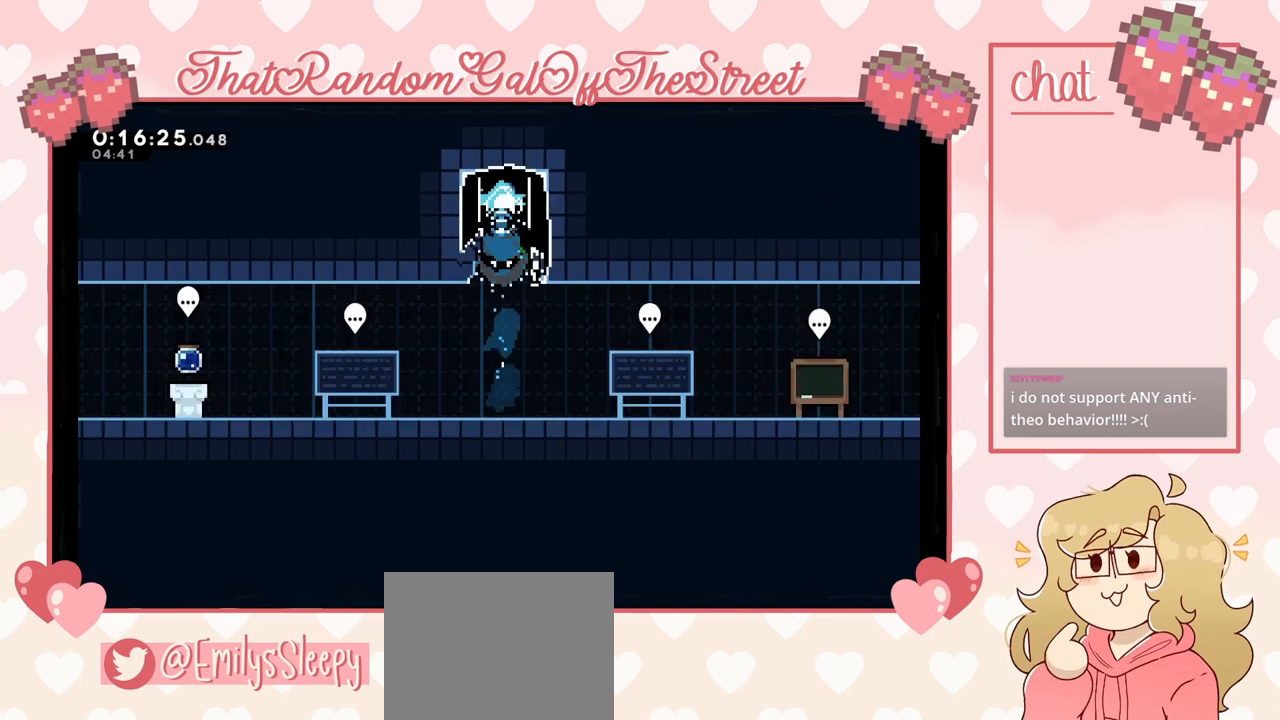
{"buttons": [], "left_stick": "center", "right_stick": "center", "events": []}
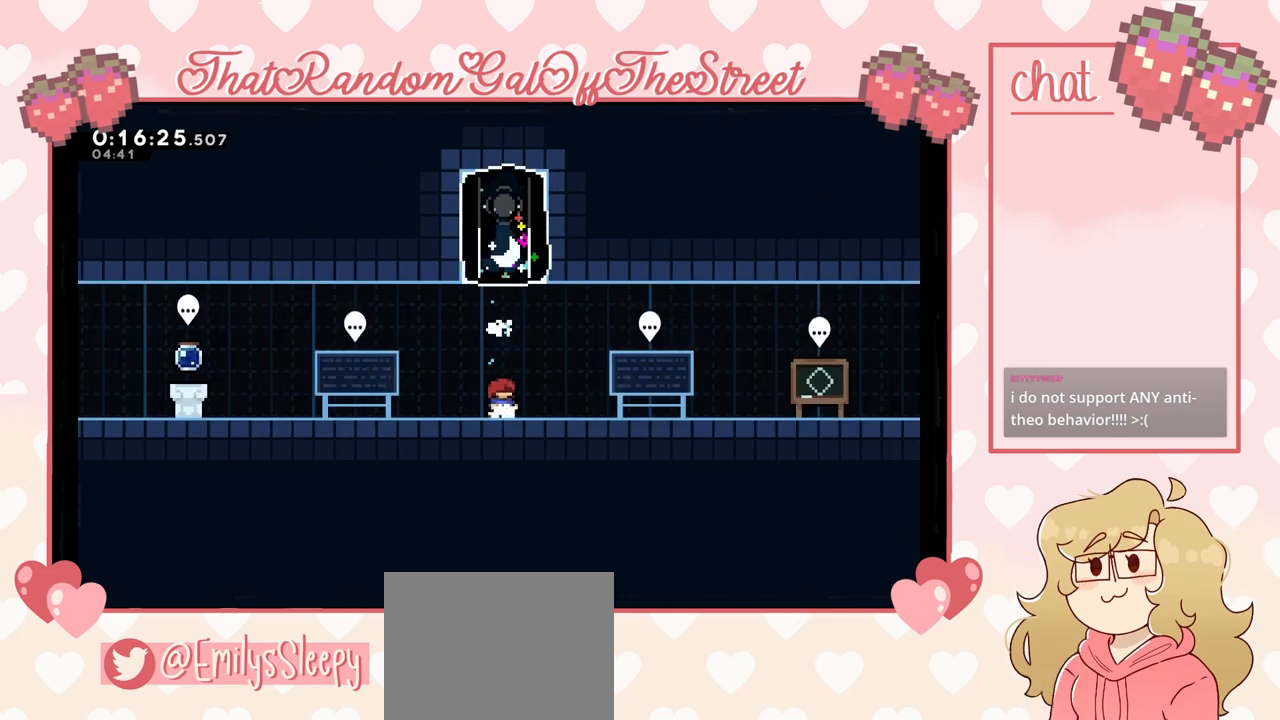
{"buttons": [], "left_stick": "left", "right_stick": "center", "events": [[233, "left_stick", "left"], [367, "A", "down"], [433, "A", "up"]]}
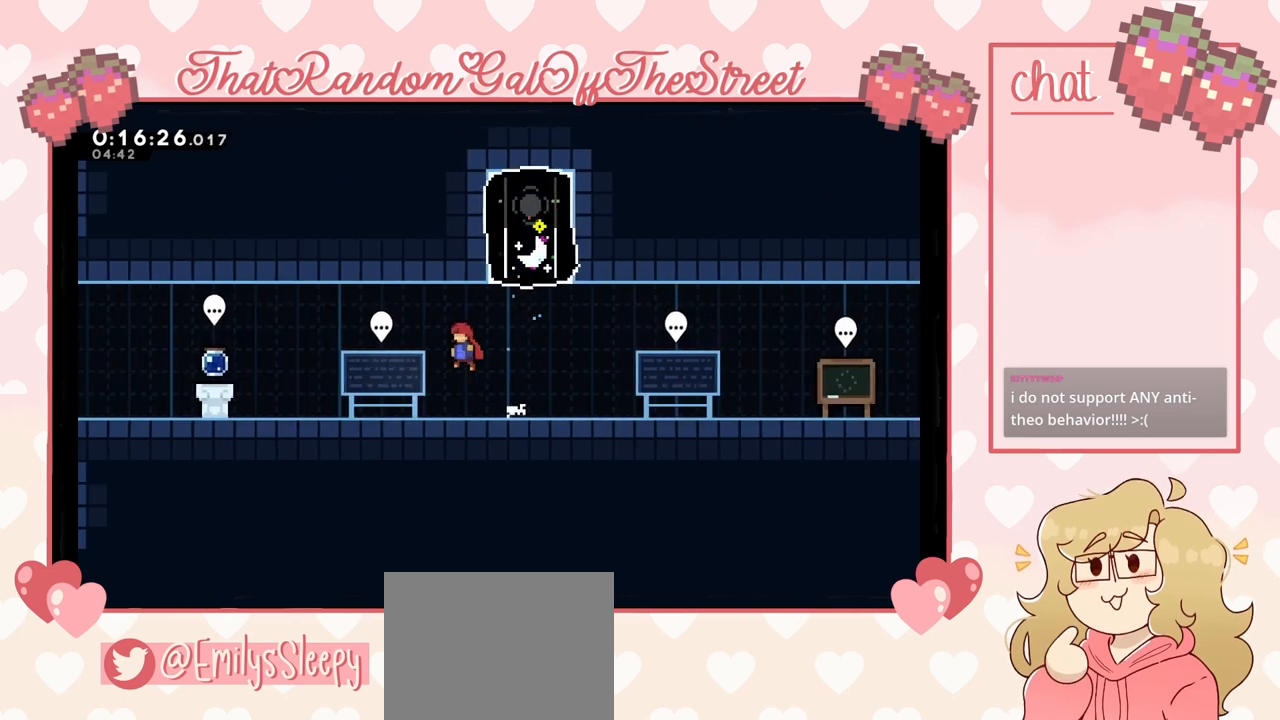
{"buttons": [], "left_stick": "right", "right_stick": "center", "events": [[233, "left_stick", "right"], [300, "A", "down"], [433, "A", "up"]]}
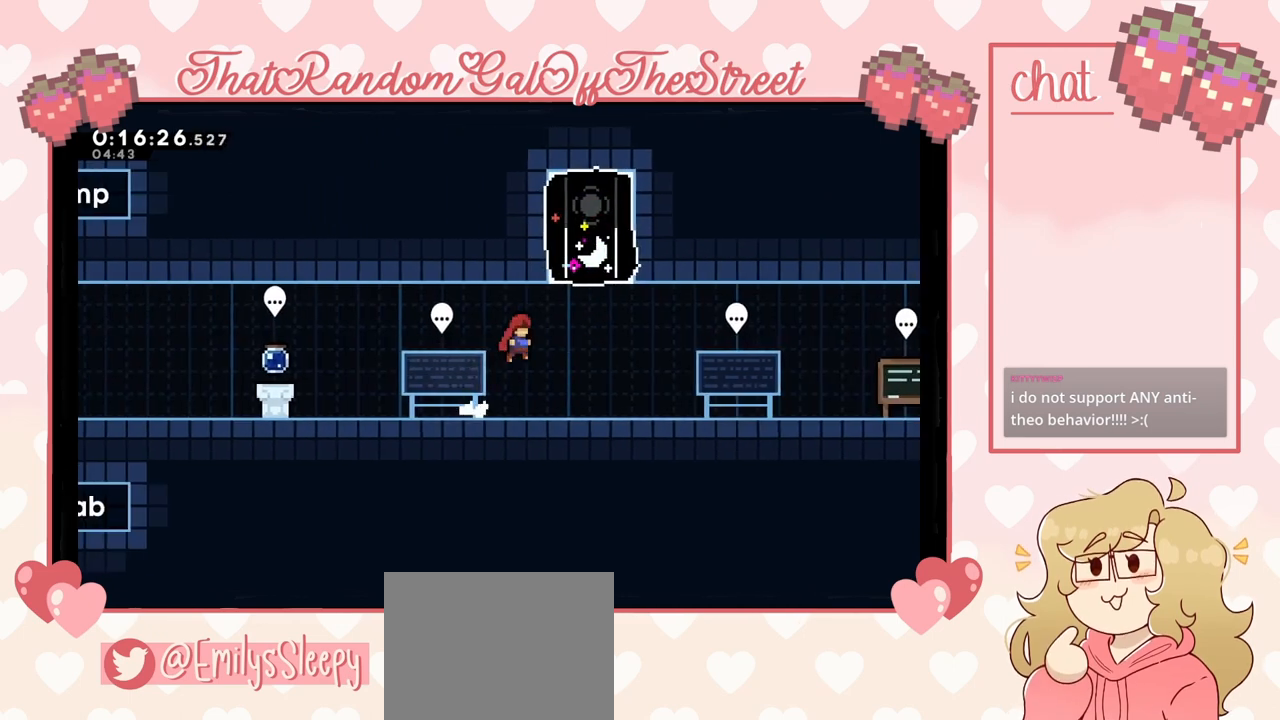
{"buttons": [], "left_stick": "up", "right_stick": "center", "events": [[300, "X", "down"], [300, "left_stick", "up"], [467, "X", "up"]]}
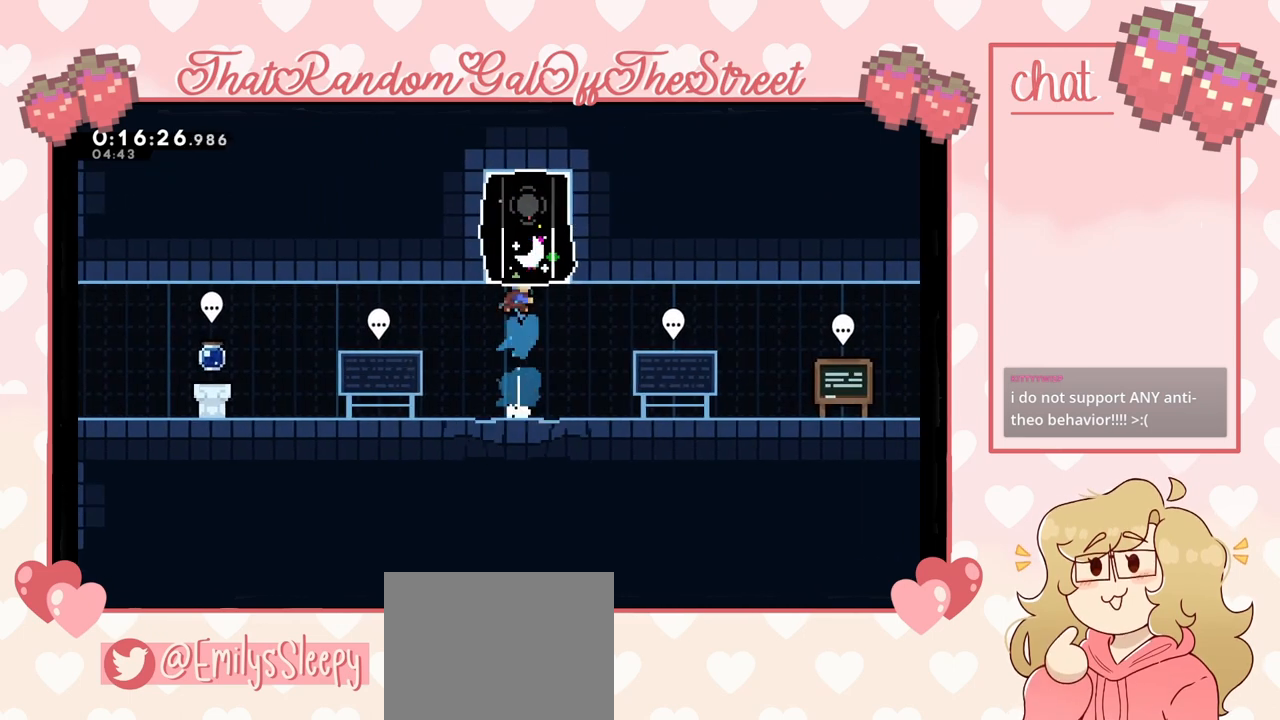
{"buttons": [], "left_stick": "center", "right_stick": "center", "events": [[300, "left_stick", "center"]]}
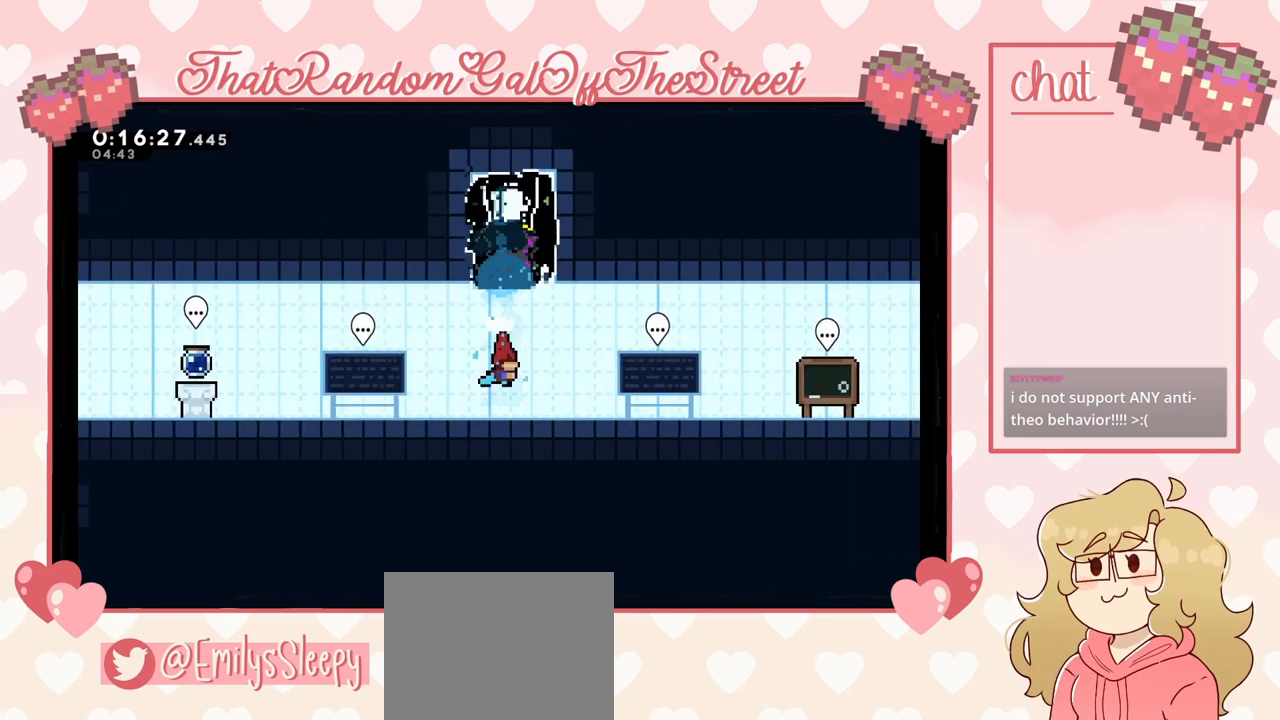
{"buttons": [], "left_stick": "center", "right_stick": "center", "events": [[200, "left_stick", "up"], [233, "X", "down"], [433, "X", "up"], [500, "left_stick", "center"]]}
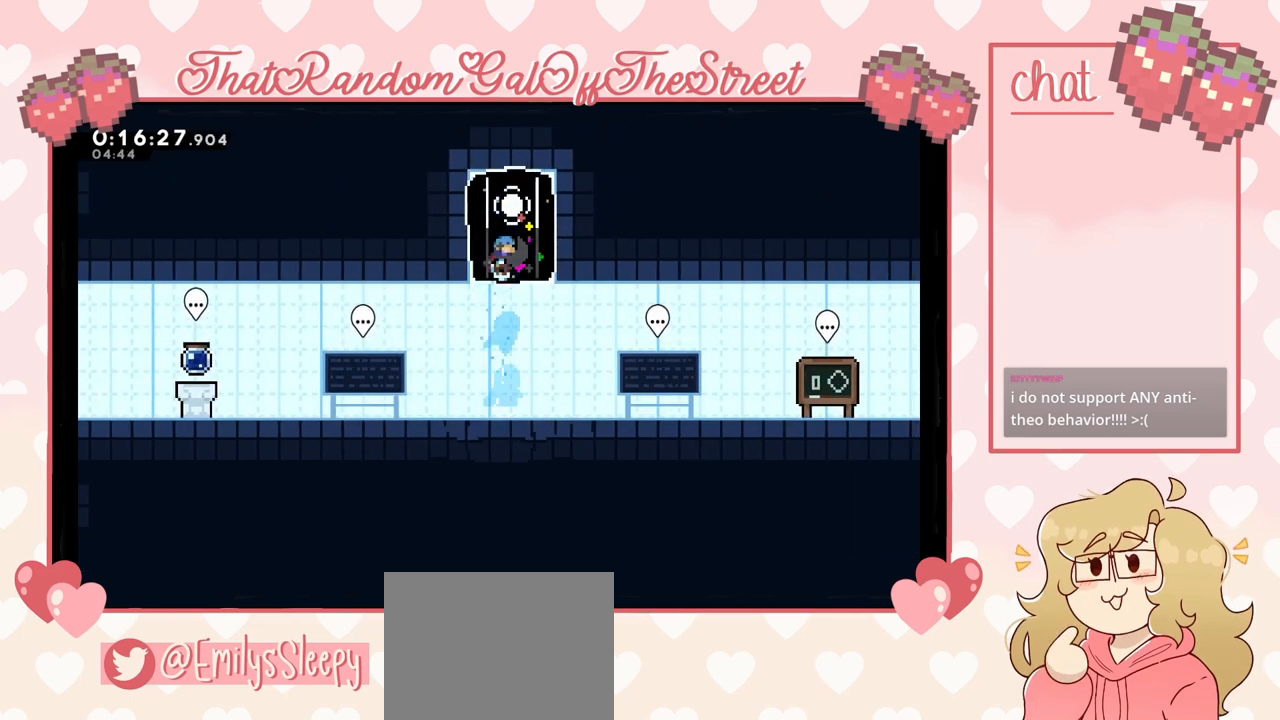
{"buttons": [], "left_stick": "right", "right_stick": "center", "events": [[400, "left_stick", "right"]]}
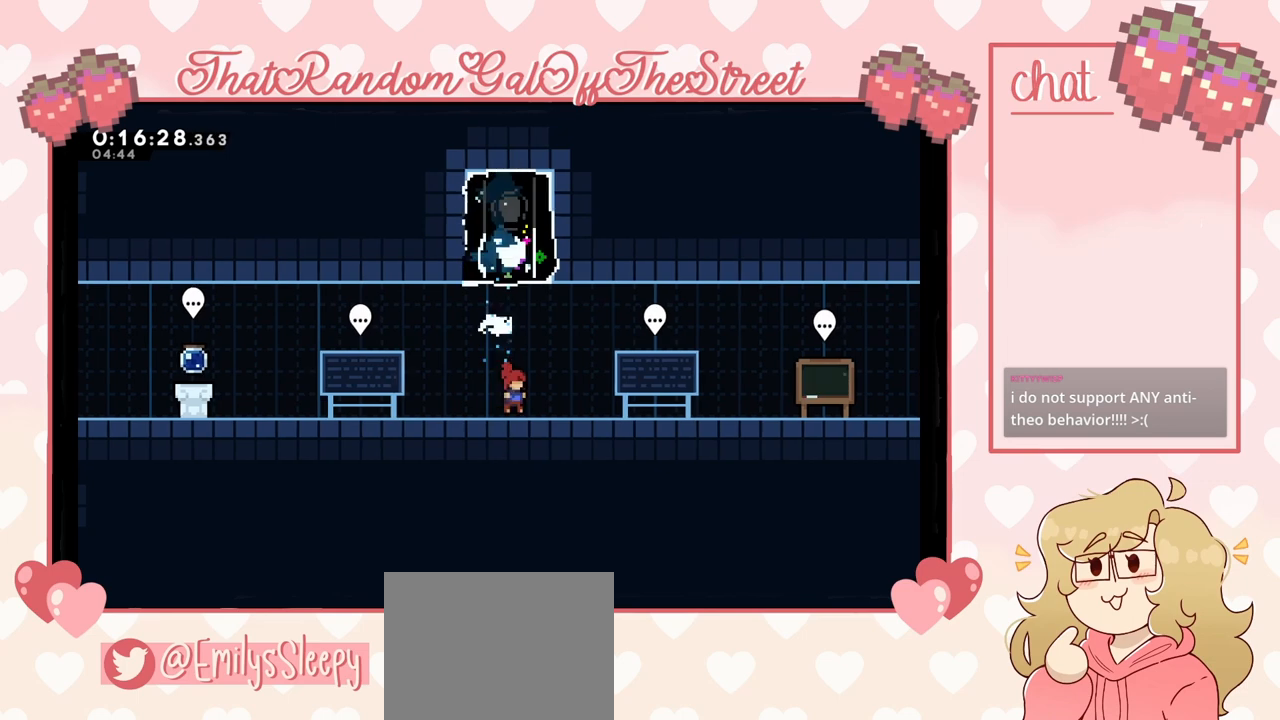
{"buttons": [], "left_stick": "right", "right_stick": "center", "events": [[200, "X", "down"], [200, "left_stick", "down-right"], [267, "A", "down"], [267, "X", "up"], [367, "A", "up"], [467, "left_stick", "right"]]}
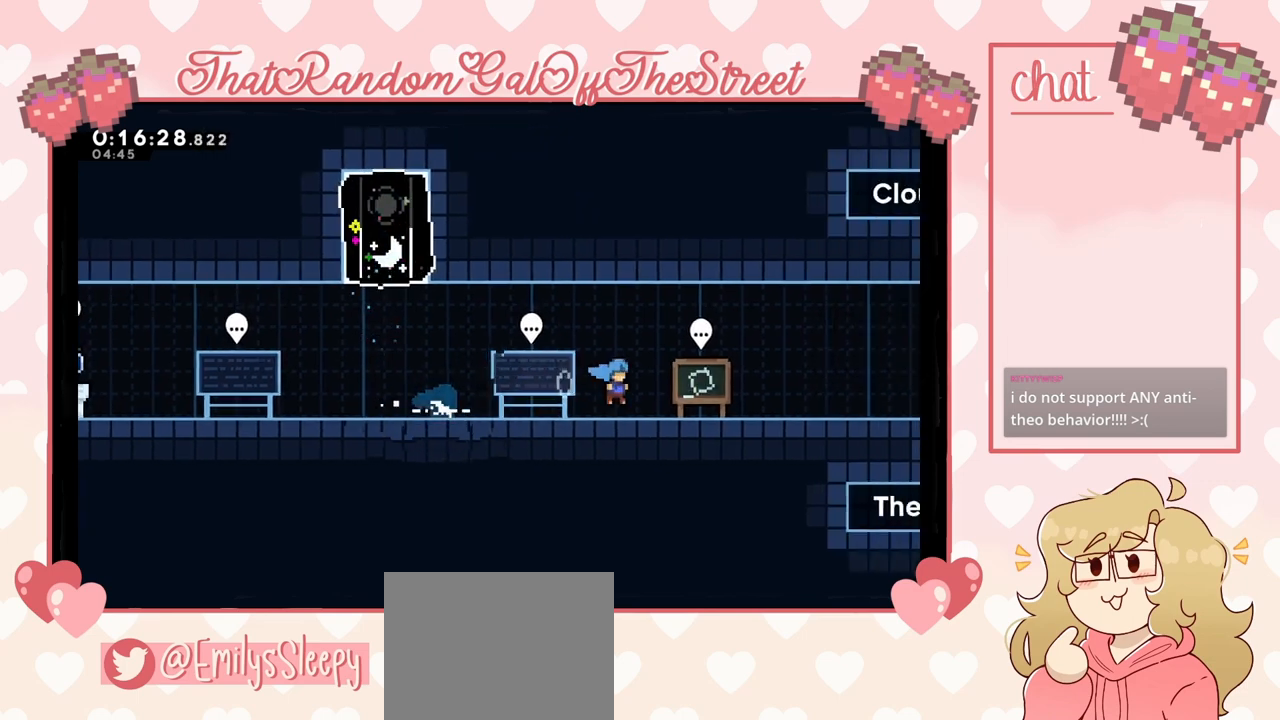
{"buttons": [], "left_stick": "left", "right_stick": "center", "events": [[200, "left_stick", "left"]]}
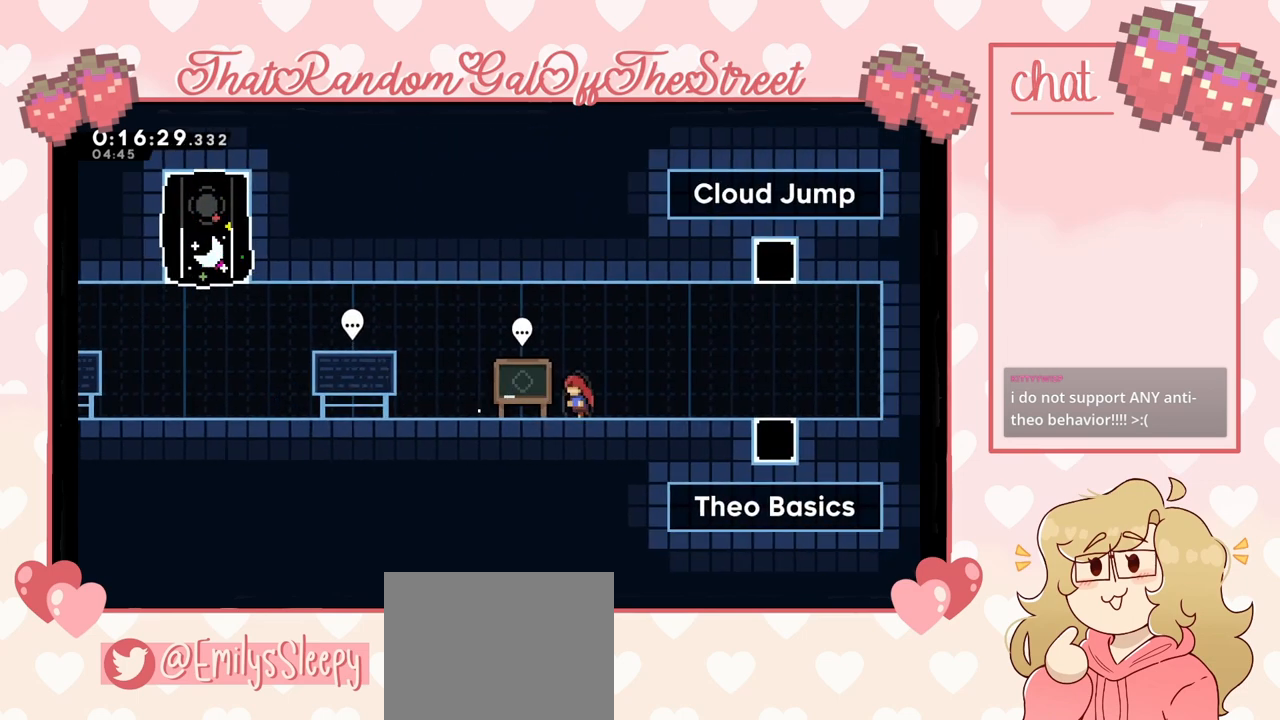
{"buttons": [], "left_stick": "center", "right_stick": "center", "events": [[67, "left_stick", "center"], [200, "left_stick", "left"], [333, "left_stick", "center"], [400, "B", "down"], [467, "B", "up"]]}
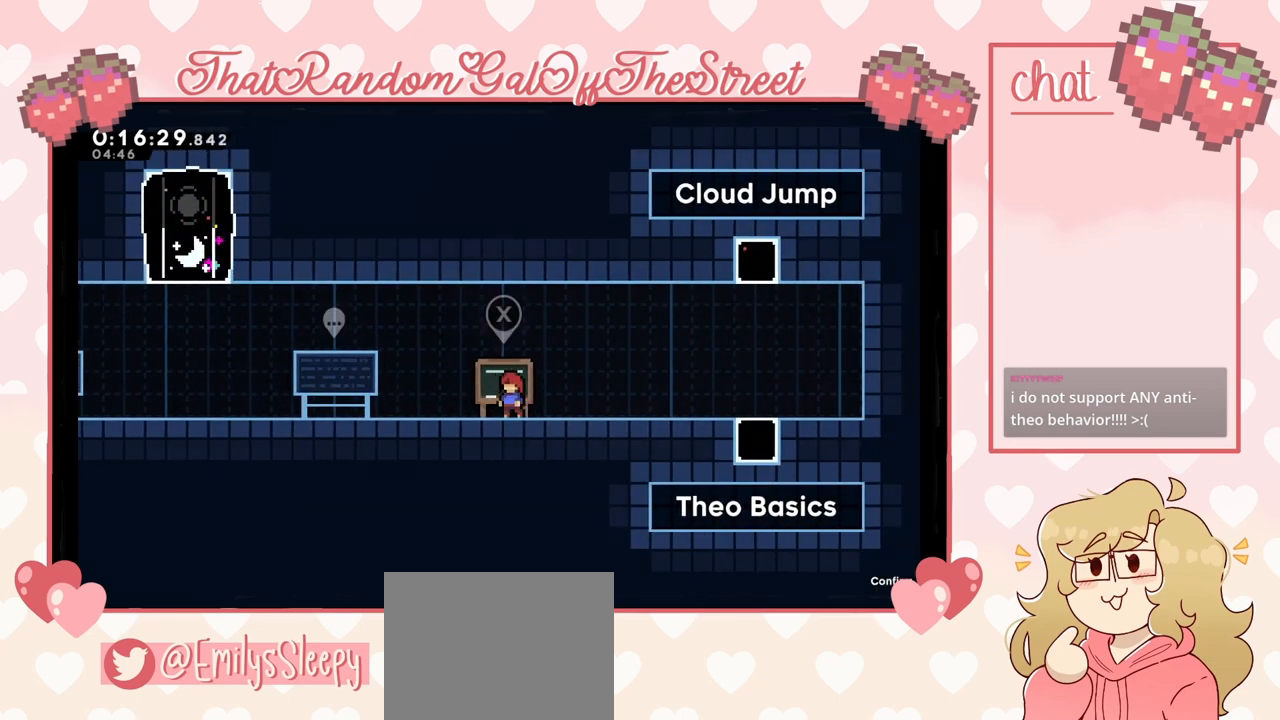
{"buttons": [], "left_stick": "center", "right_stick": "center", "events": []}
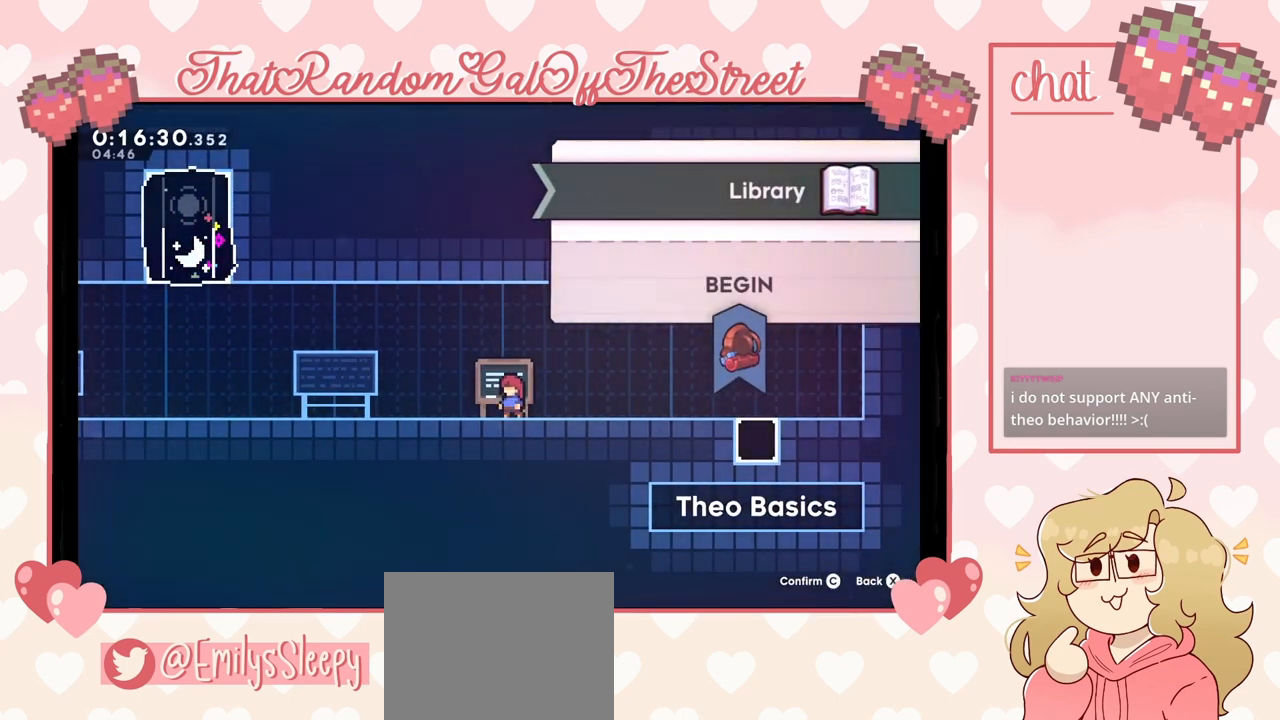
{"buttons": [], "left_stick": "center", "right_stick": "center", "events": [[33, "A", "down"], [100, "A", "up"]]}
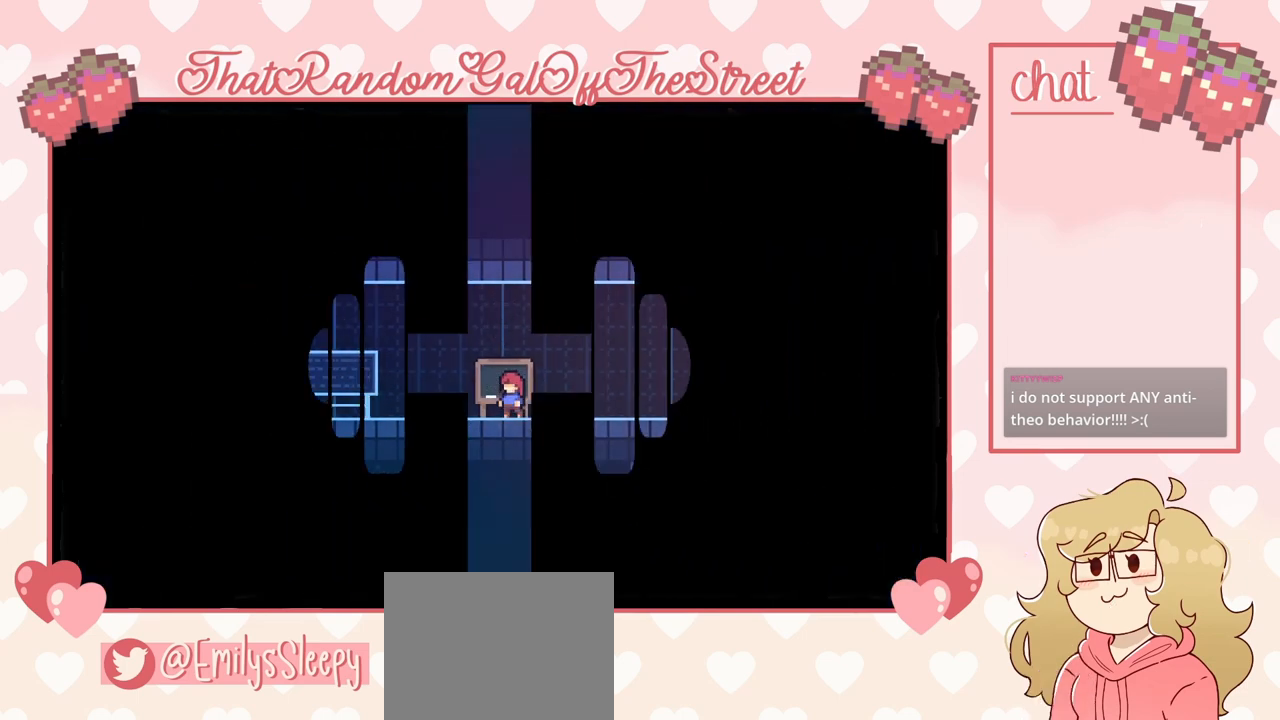
{"buttons": [], "left_stick": "center", "right_stick": "center", "events": []}
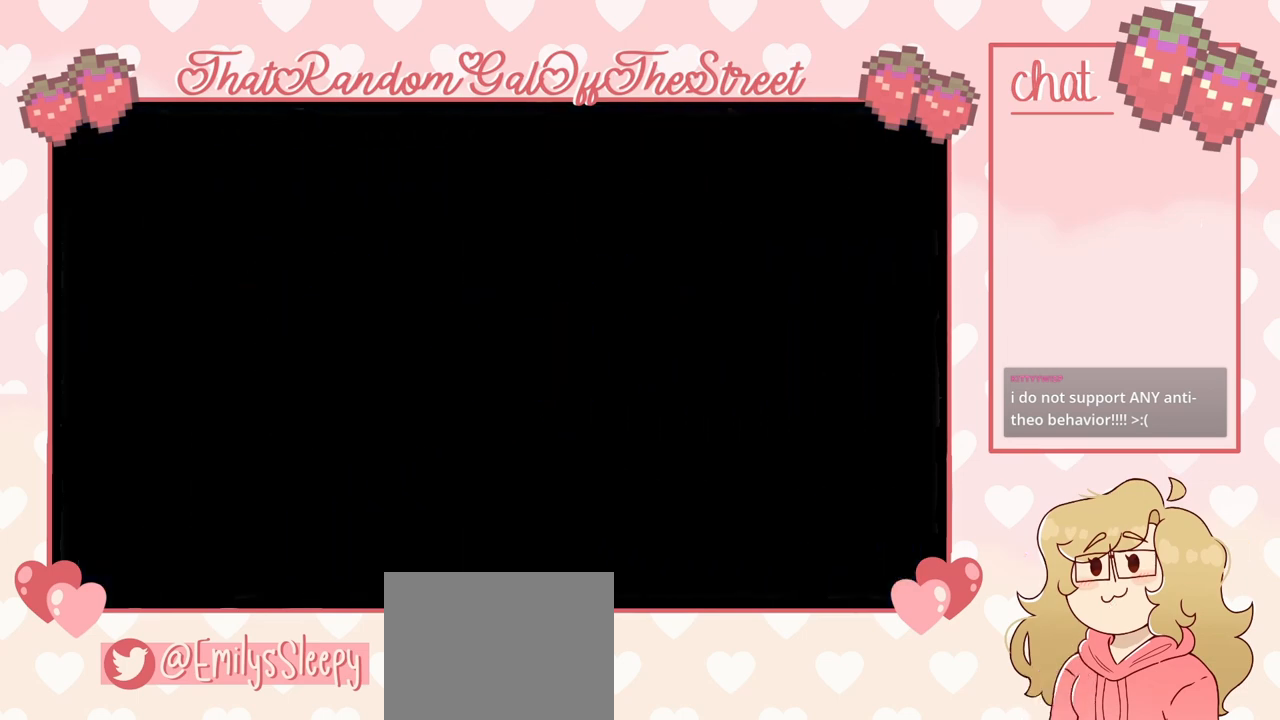
{"buttons": [], "left_stick": "center", "right_stick": "center", "events": []}
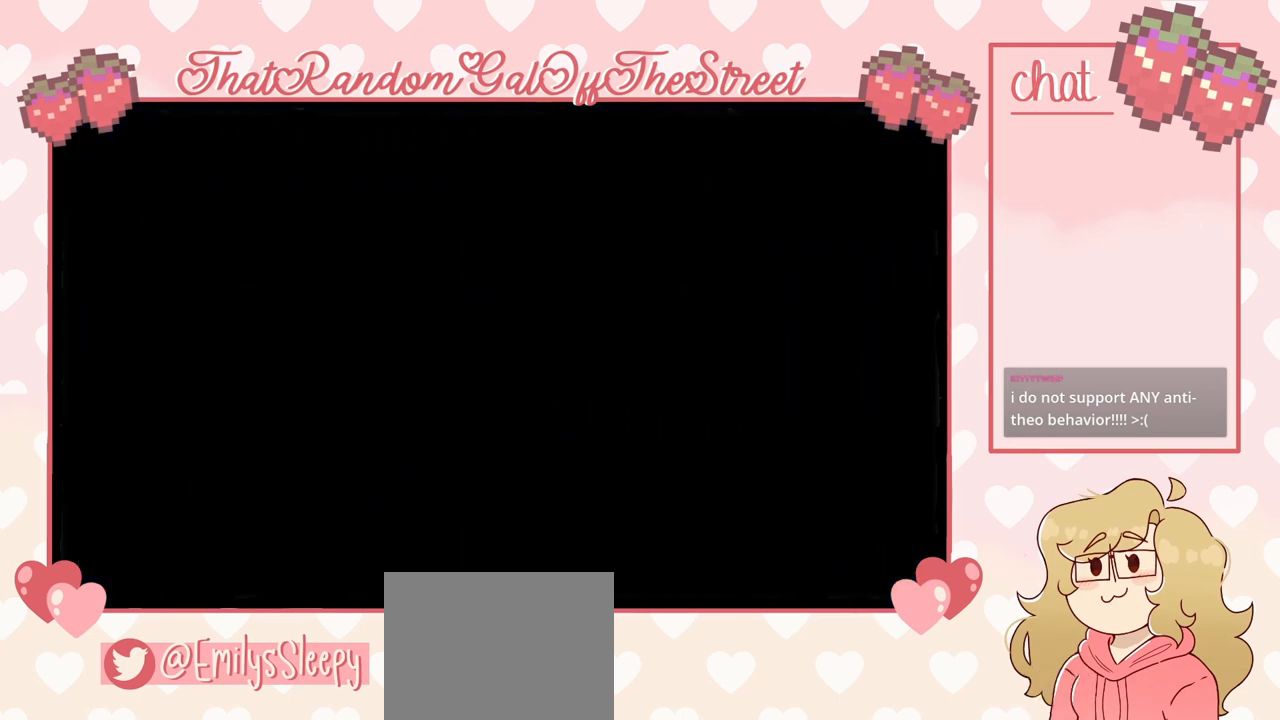
{"buttons": [], "left_stick": "center", "right_stick": "center", "events": []}
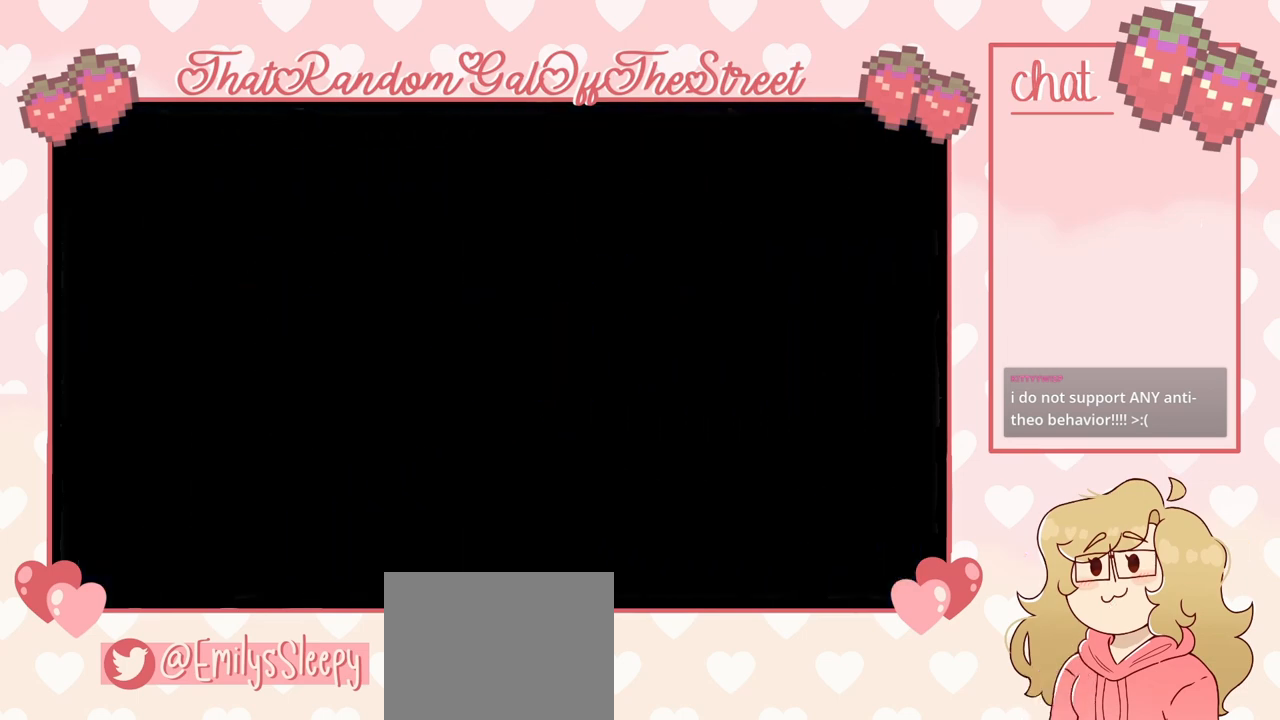
{"buttons": [], "left_stick": "center", "right_stick": "center", "events": []}
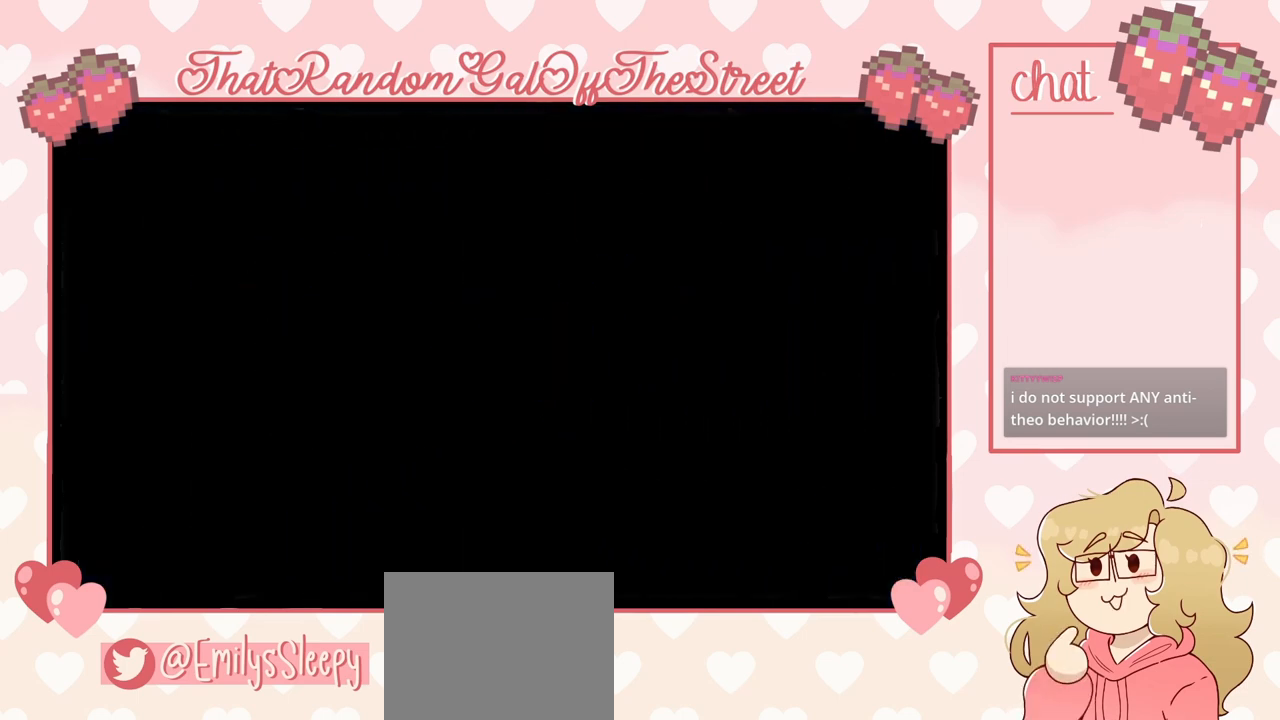
{"buttons": [], "left_stick": "center", "right_stick": "center", "events": []}
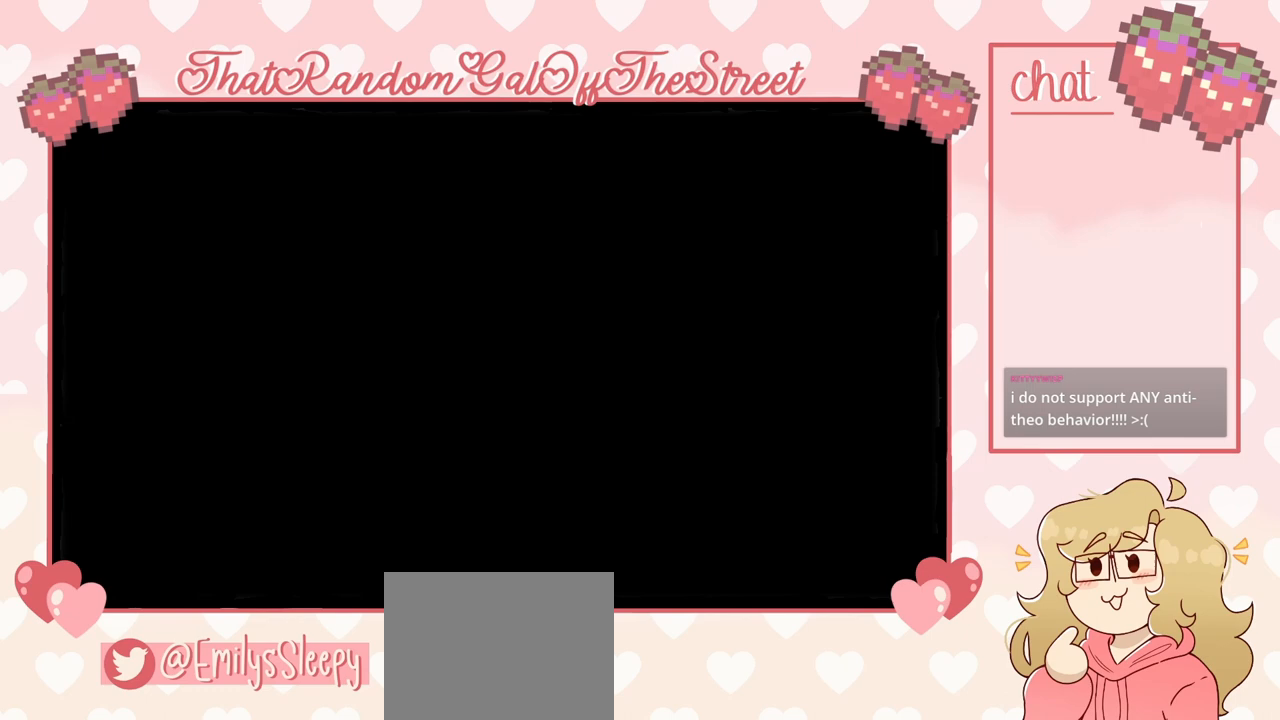
{"buttons": [], "left_stick": "center", "right_stick": "center", "events": []}
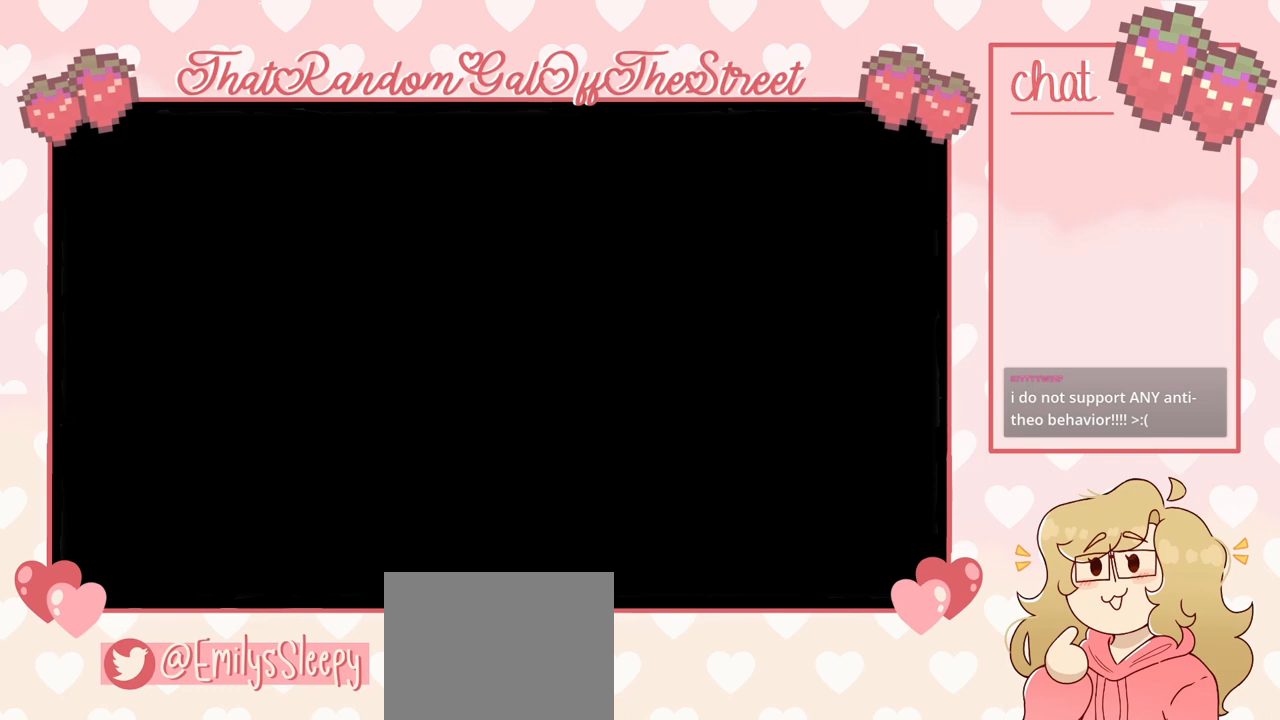
{"buttons": [], "left_stick": "center", "right_stick": "center", "events": []}
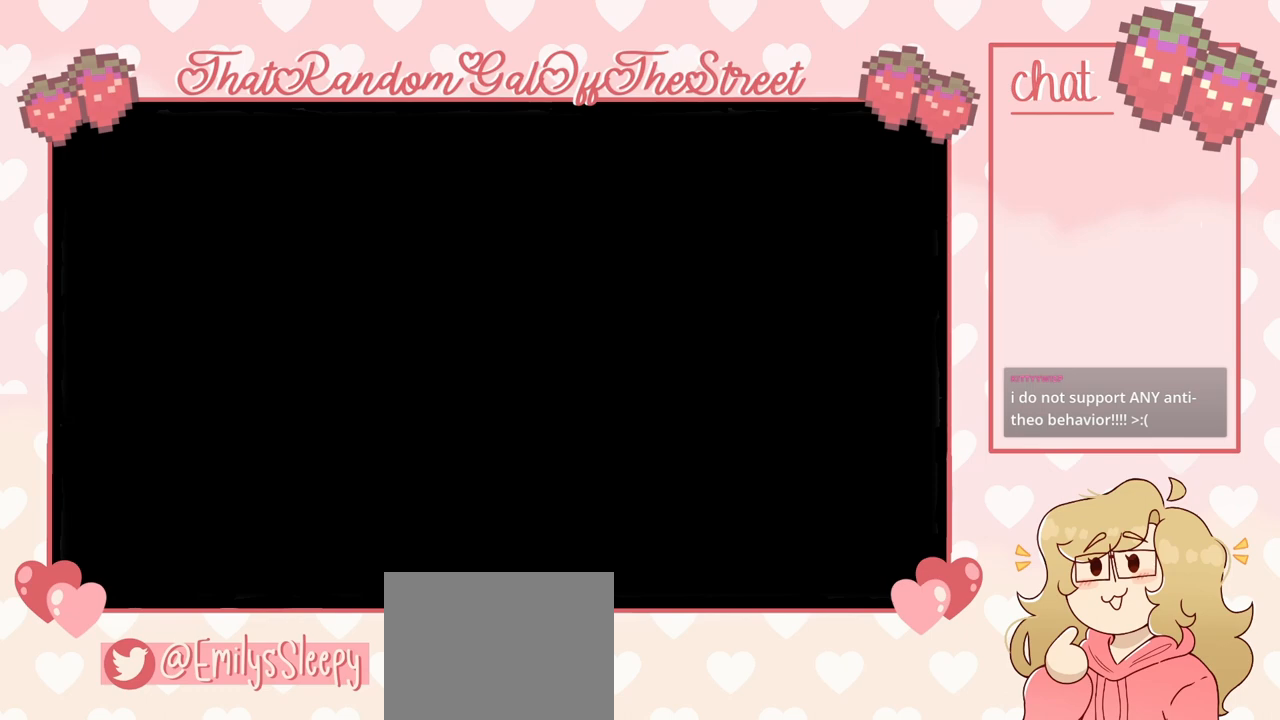
{"buttons": [], "left_stick": "center", "right_stick": "center", "events": []}
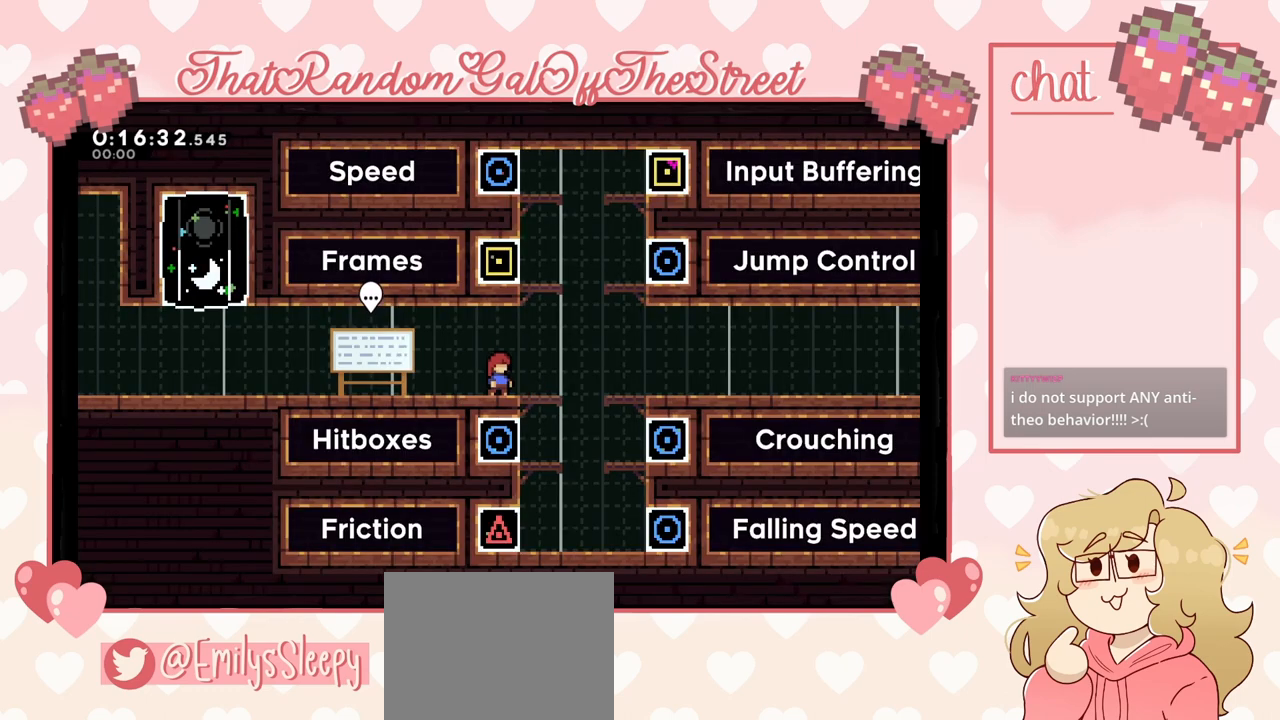
{"buttons": [], "left_stick": "center", "right_stick": "center", "events": []}